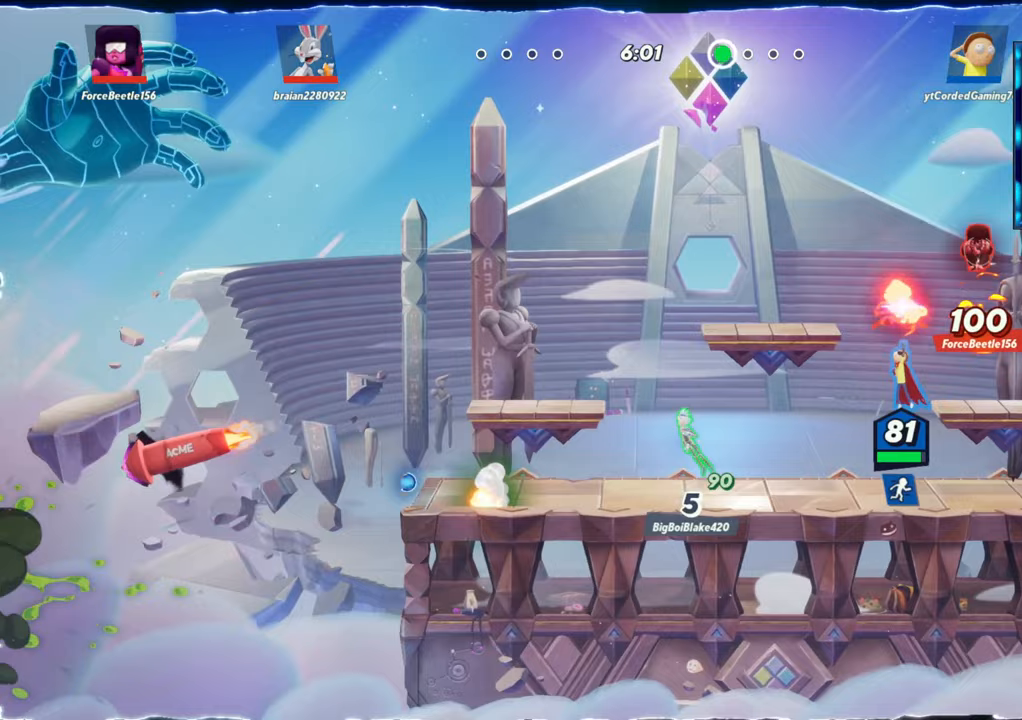
Gameplay with a controller (arcade stick); each line is a JSON object with the inputs held at the frame after it. "events" lists button and stick changes between this image and that frame as [ms after this image, input, new state], when the widget could be followed in between. Not read: L3 R3.
{"buttons": [], "left_stick": "left", "events": [[100, "left_stick", "left"], [250, "L2", "down"], [350, "L2", "up"], [400, "R2", "down"], [483, "R2", "up"]]}
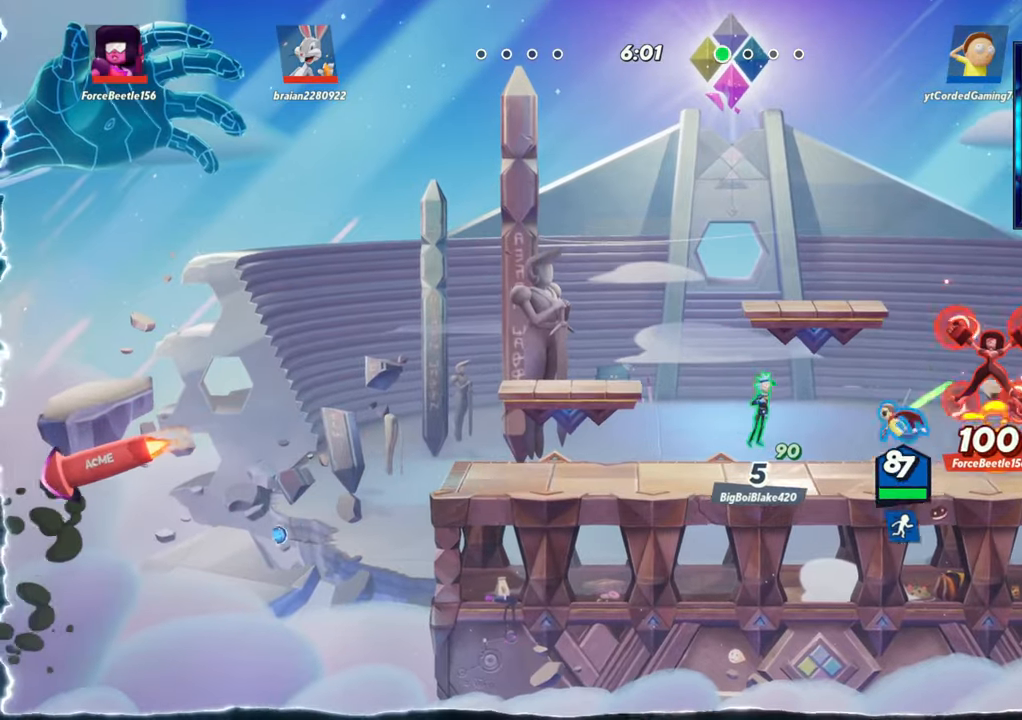
{"buttons": [], "left_stick": "left", "events": []}
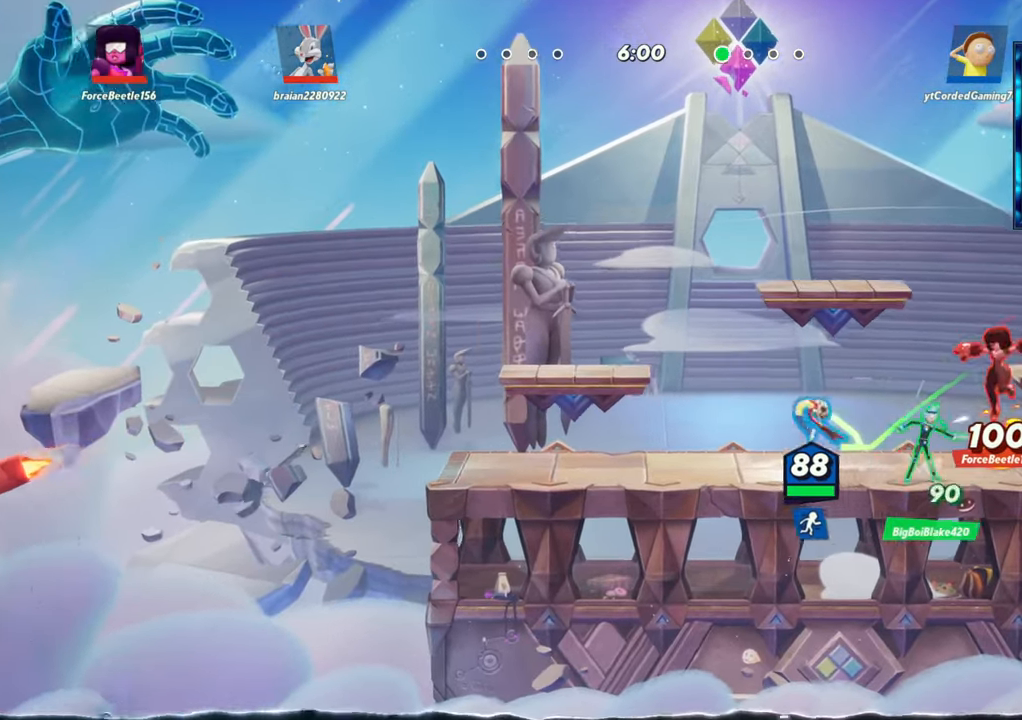
{"buttons": [], "left_stick": "center", "events": [[183, "left_stick", "center"], [233, "left_stick", "right"], [350, "left_stick", "center"], [417, "R1", "down"], [483, "R1", "up"]]}
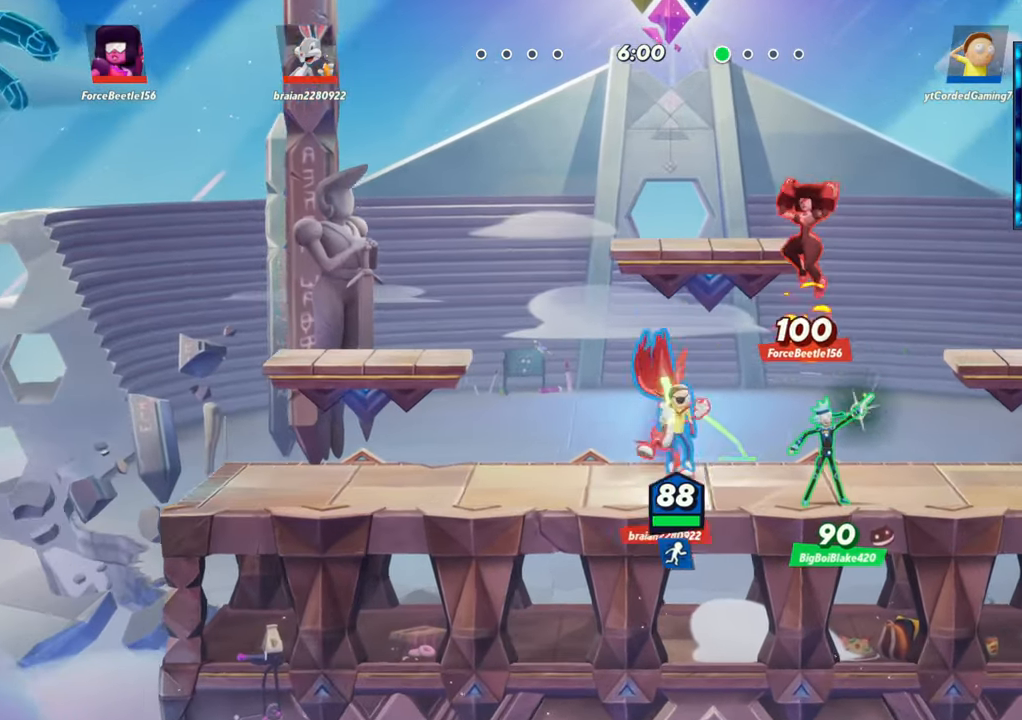
{"buttons": [], "left_stick": "center", "events": [[17, "left_stick", "left"], [217, "L2", "down"], [267, "R2", "down"], [333, "R2", "up"], [350, "L2", "up"], [417, "R2", "down"], [483, "R2", "up"], [500, "left_stick", "center"]]}
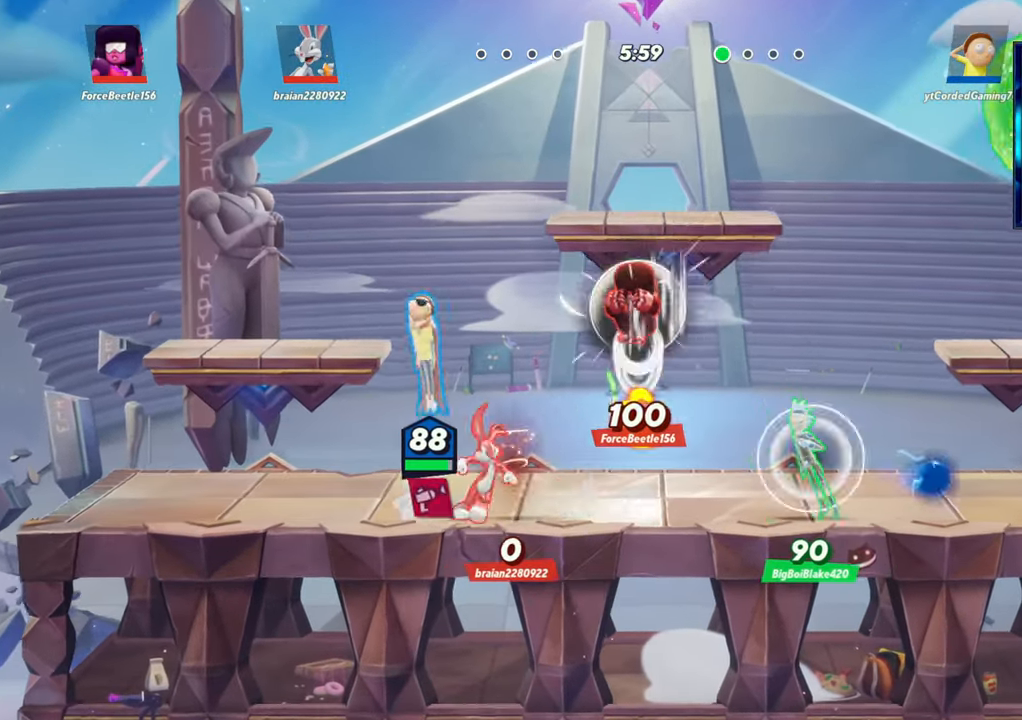
{"buttons": [], "left_stick": "center", "events": [[33, "left_stick", "right"], [183, "R1", "down"], [183, "left_stick", "down"], [333, "R1", "up"], [433, "left_stick", "center"]]}
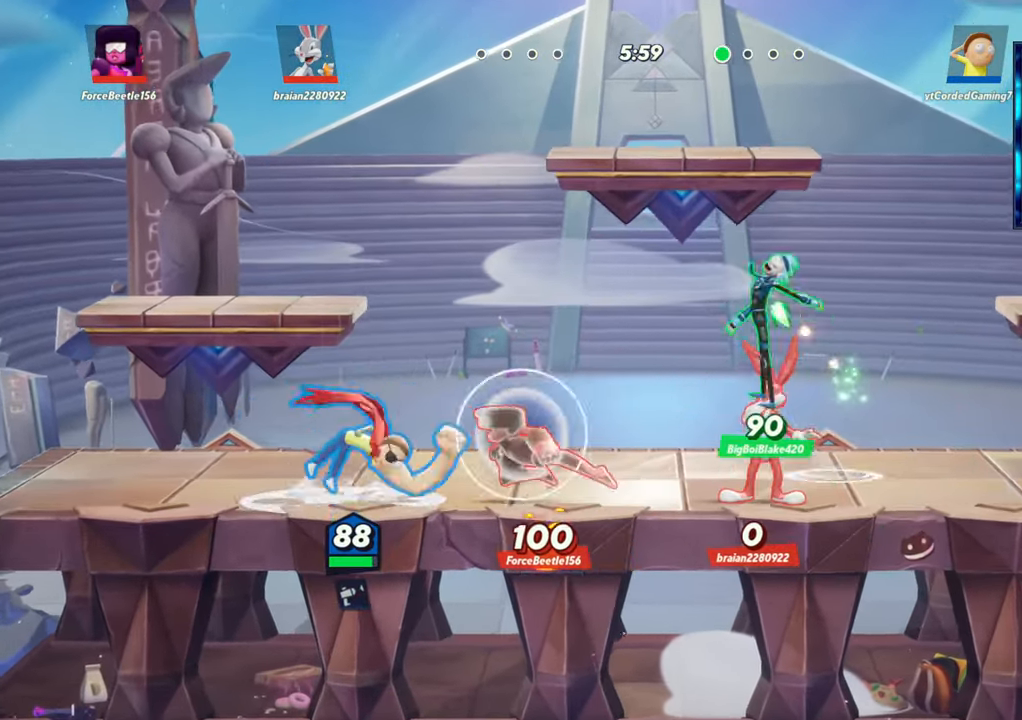
{"buttons": [], "left_stick": "left", "events": [[133, "left_stick", "left"], [200, "L2", "down"], [267, "L2", "up"], [400, "L2", "down"], [467, "R2", "down"], [500, "L2", "up"], [500, "R2", "up"]]}
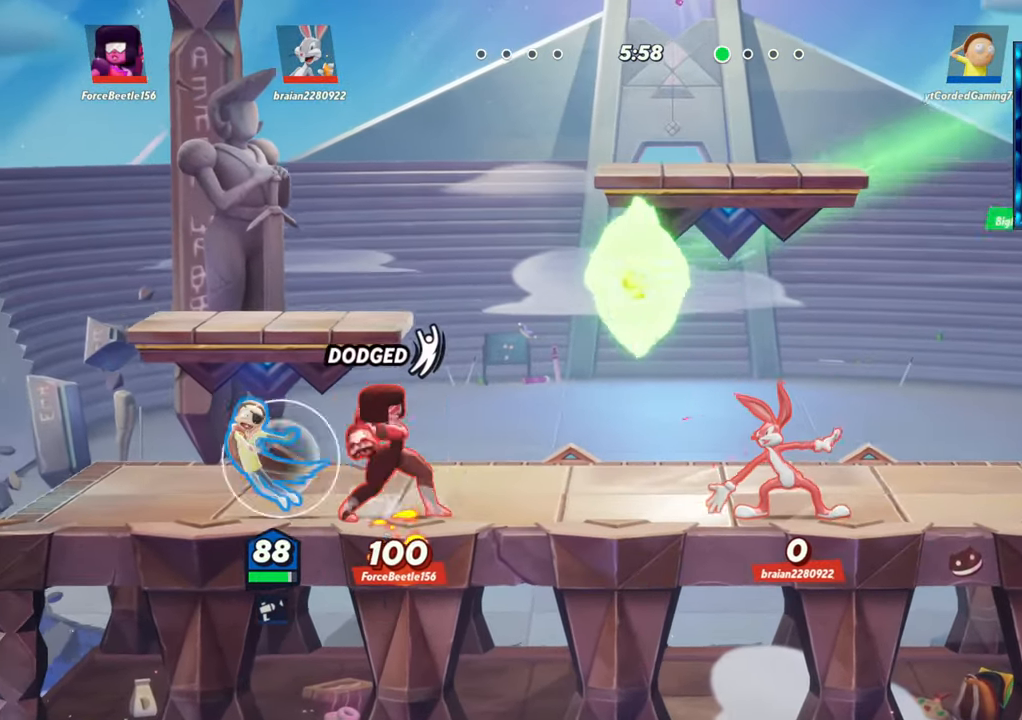
{"buttons": ["L1"], "left_stick": "center", "events": [[67, "R2", "down"], [133, "R2", "up"], [200, "left_stick", "right"], [367, "left_stick", "center"], [400, "L1", "down"]]}
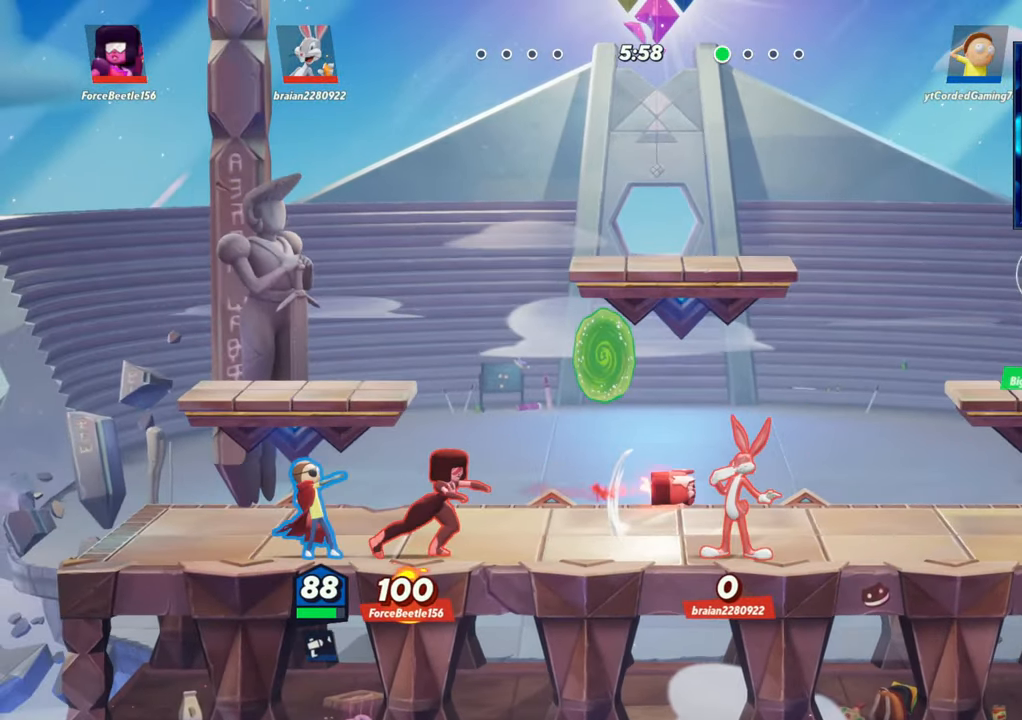
{"buttons": [], "left_stick": "right", "events": [[17, "L1", "up"], [133, "left_stick", "right"], [200, "R1", "down"], [300, "R1", "up"], [400, "R1", "down"], [467, "R1", "up"]]}
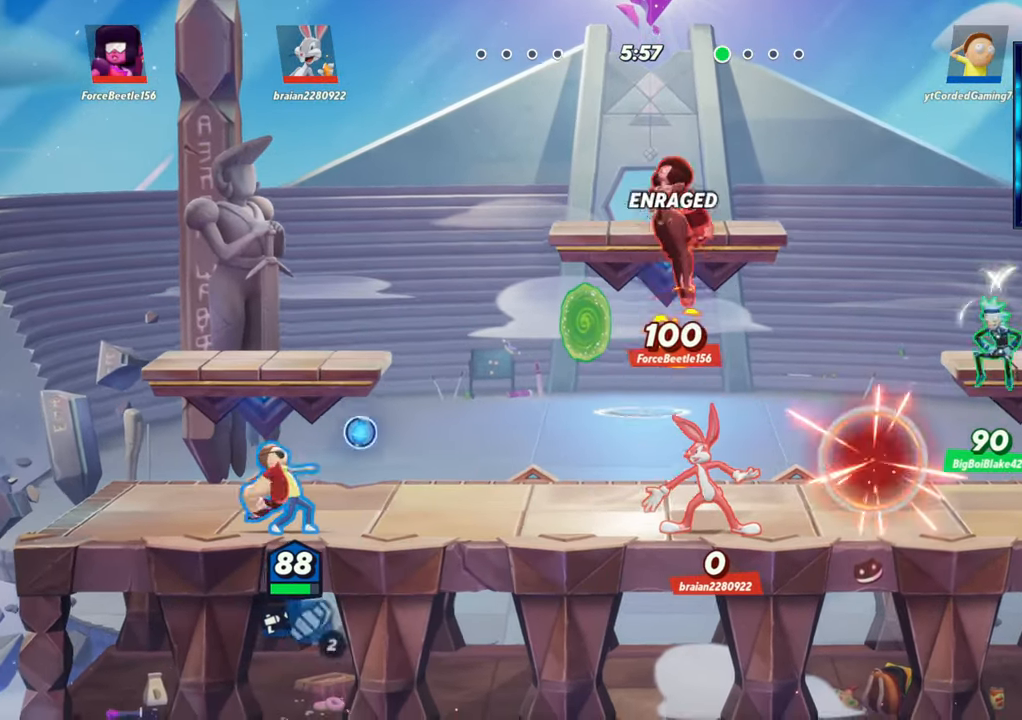
{"buttons": [], "left_stick": "center", "events": [[50, "R1", "down"], [100, "R1", "up"], [150, "R1", "down"], [217, "R1", "up"], [300, "R1", "down"], [300, "left_stick", "center"], [317, "R1", "up"], [400, "R1", "down"], [450, "R1", "up"]]}
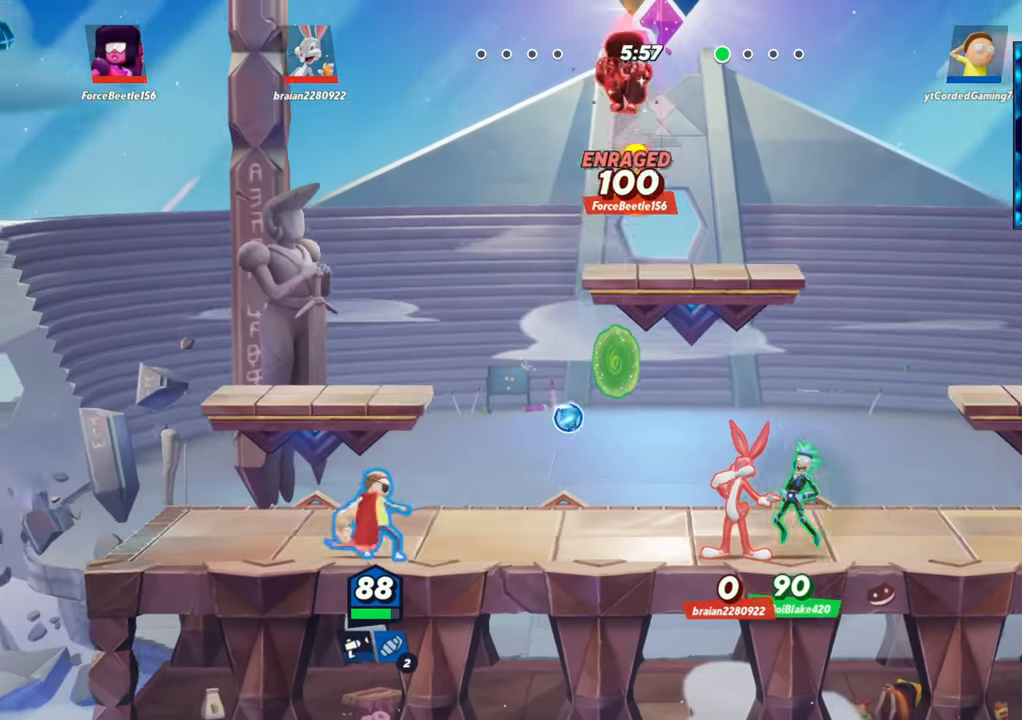
{"buttons": [], "left_stick": "up", "events": [[17, "R1", "down"], [33, "R1", "up"], [233, "L2", "down"], [267, "left_stick", "left"], [300, "R2", "down"], [350, "R2", "up"], [367, "L2", "up"], [400, "left_stick", "up"], [417, "R2", "down"], [483, "R2", "up"]]}
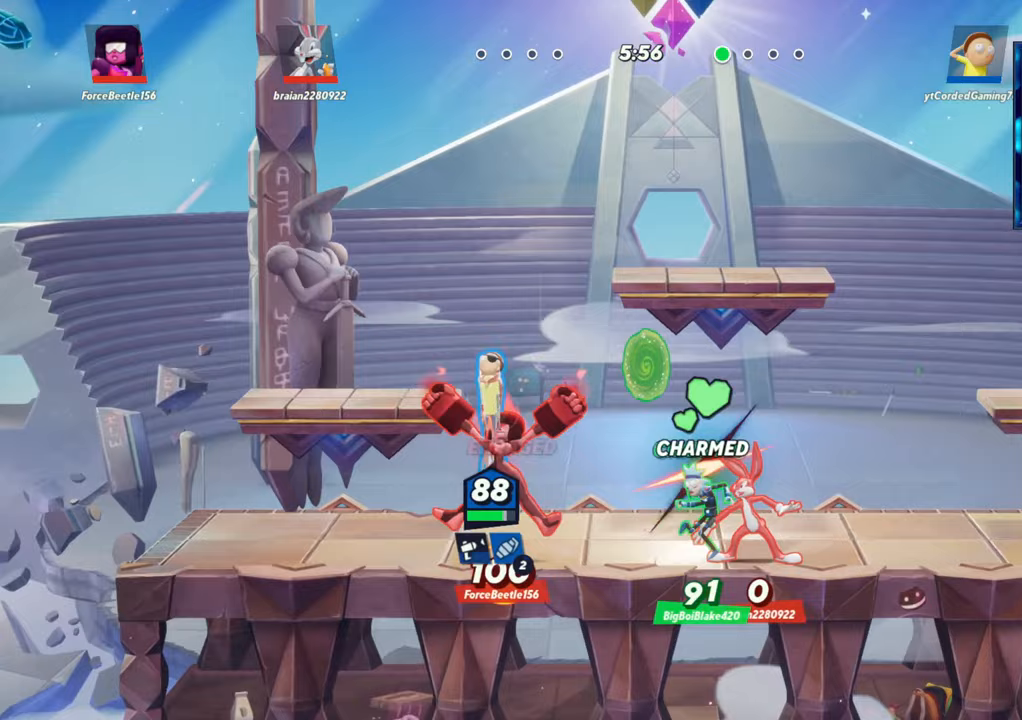
{"buttons": ["R1"], "left_stick": "down", "events": [[33, "R2", "down"], [100, "R2", "up"], [133, "L2", "down"], [150, "R2", "down"], [183, "L2", "up"], [217, "R2", "up"], [217, "left_stick", "right"], [267, "R2", "down"], [300, "R2", "up"], [300, "left_stick", "down"], [367, "R1", "down"]]}
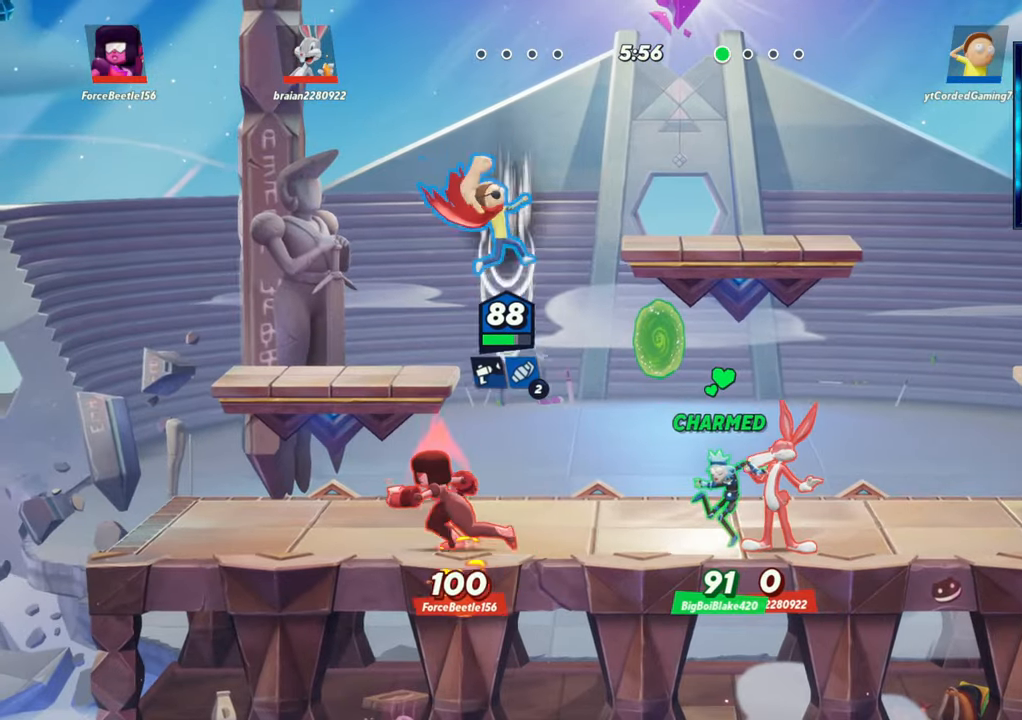
{"buttons": ["R2"], "left_stick": "right", "events": [[150, "R1", "up"], [300, "left_stick", "right"], [367, "L2", "down"], [450, "R2", "down"], [500, "L2", "up"]]}
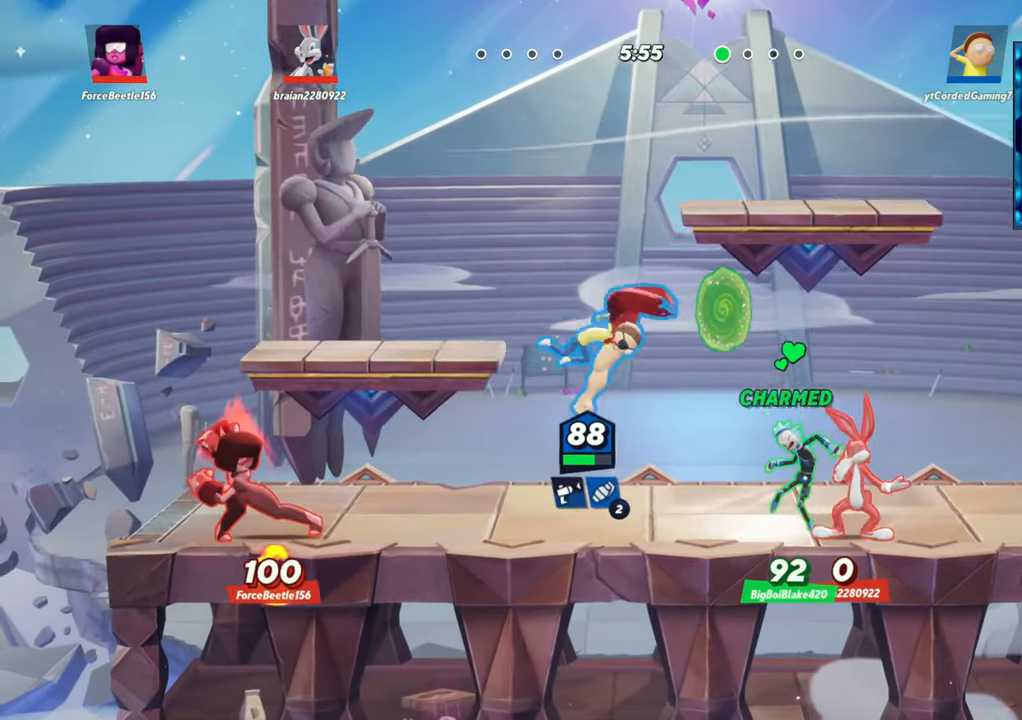
{"buttons": ["R2"], "left_stick": "right", "events": [[17, "R2", "up"], [83, "R2", "down"], [150, "R2", "up"], [183, "R2", "down"], [267, "R2", "up"], [467, "R2", "down"]]}
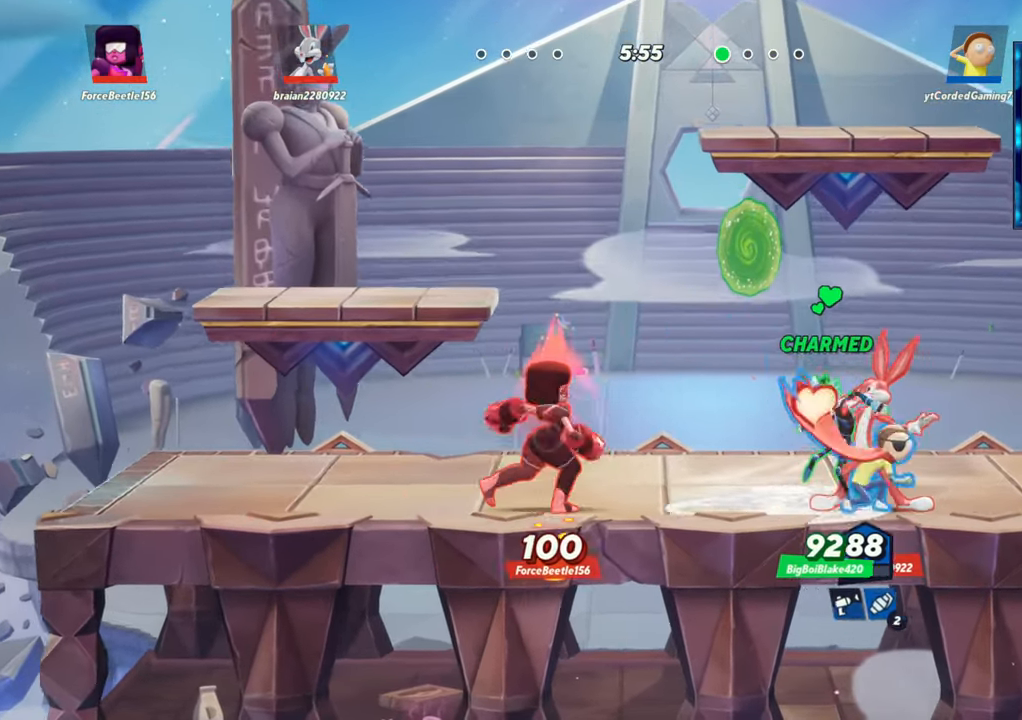
{"buttons": [], "left_stick": "center", "events": [[67, "R2", "up"], [117, "R2", "down"], [167, "R2", "up"], [300, "left_stick", "left"], [417, "left_stick", "center"]]}
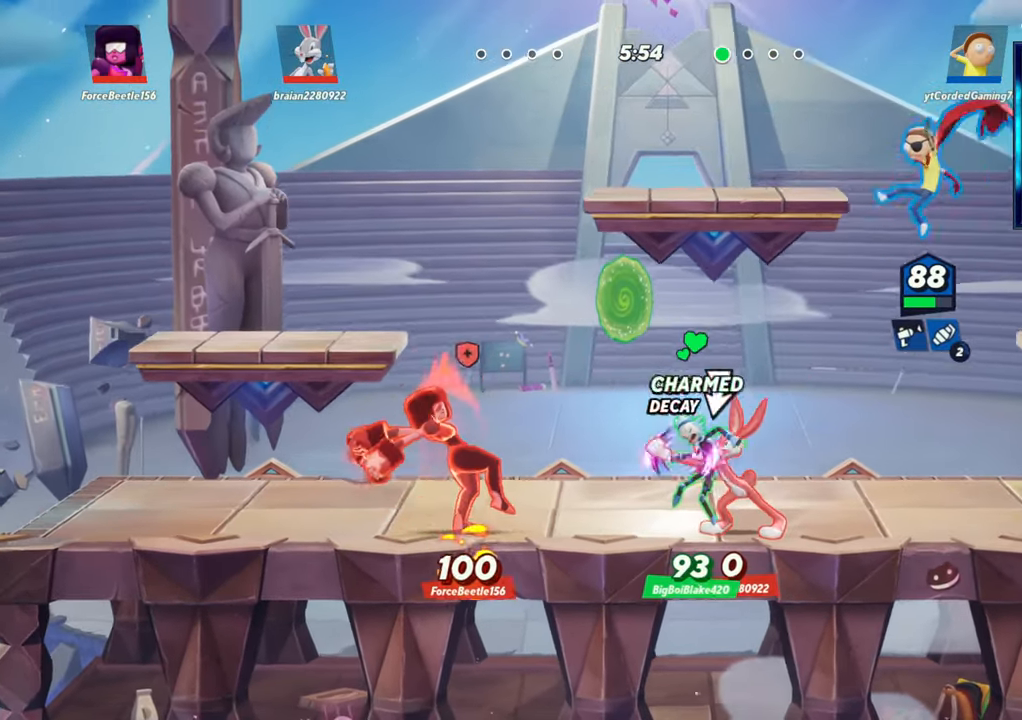
{"buttons": [], "left_stick": "center", "events": [[233, "R1", "down"], [350, "R1", "up"]]}
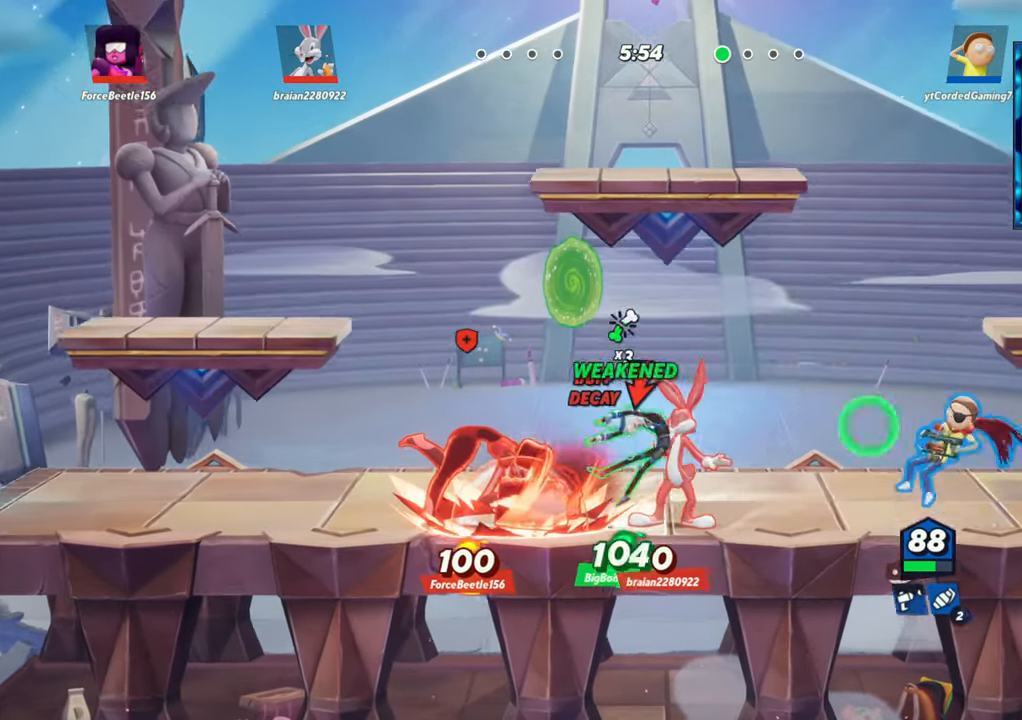
{"buttons": [], "left_stick": "down", "events": [[67, "left_stick", "left"], [83, "L2", "down"], [133, "R2", "down"], [183, "R2", "up"], [200, "L2", "up"], [250, "R2", "down"], [333, "R2", "up"], [400, "R2", "down"], [433, "R2", "up"], [483, "left_stick", "down"]]}
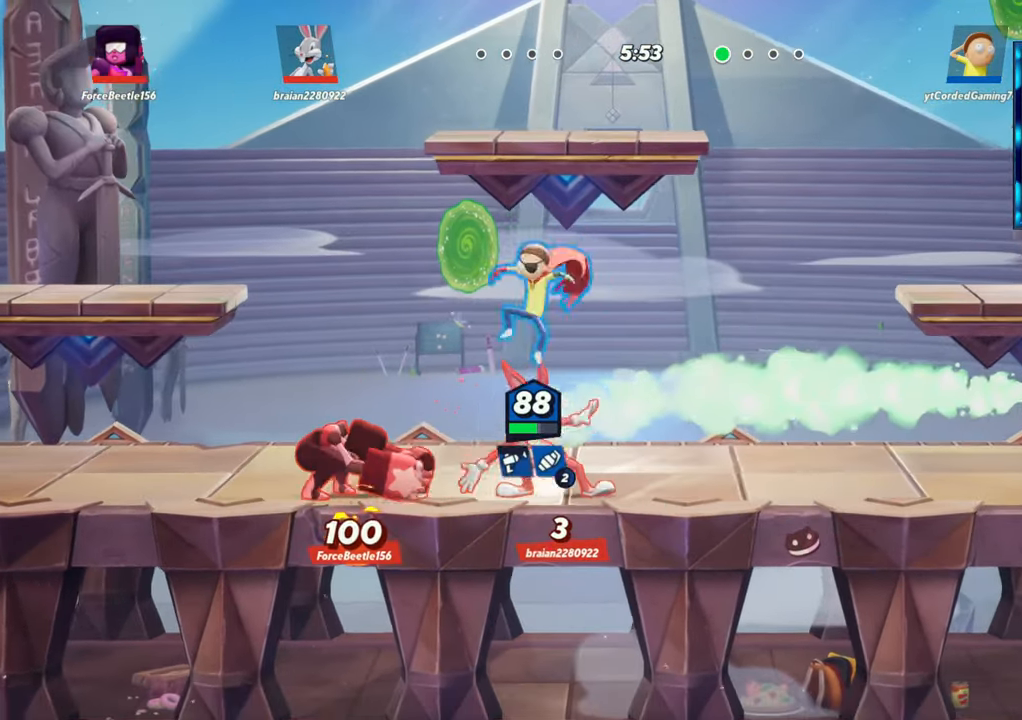
{"buttons": [], "left_stick": "left", "events": [[50, "R1", "down"], [167, "R1", "up"], [250, "left_stick", "center"], [400, "left_stick", "up-left"], [483, "left_stick", "left"]]}
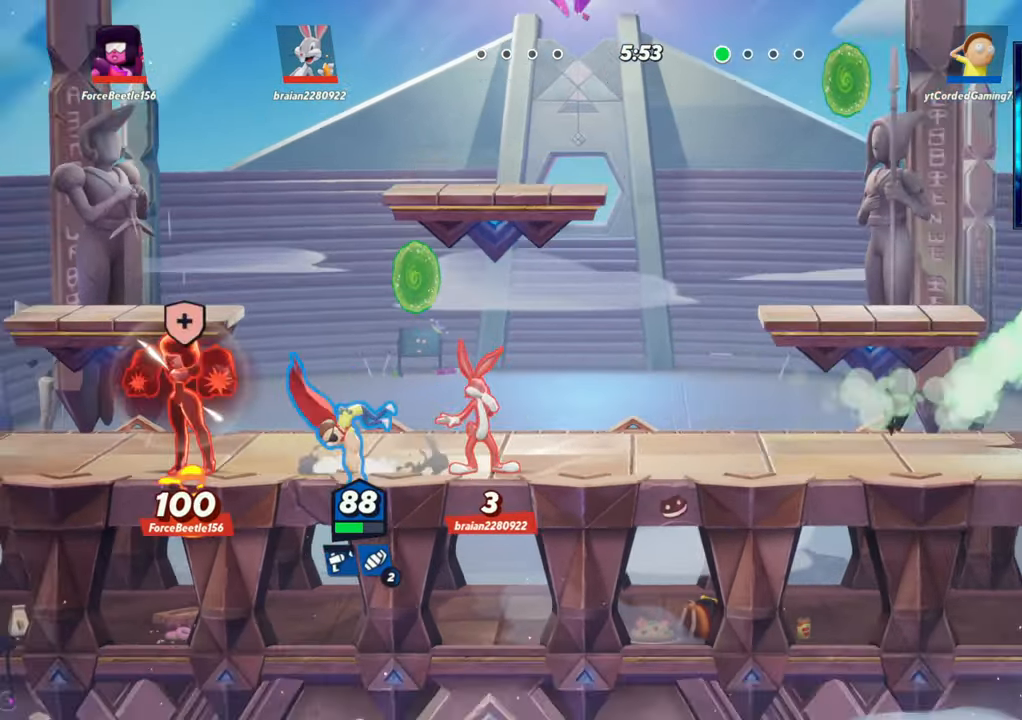
{"buttons": [], "left_stick": "right", "events": [[133, "L2", "down"], [250, "L2", "up"], [283, "R2", "down"], [283, "left_stick", "up"], [400, "R2", "up"], [467, "left_stick", "right"]]}
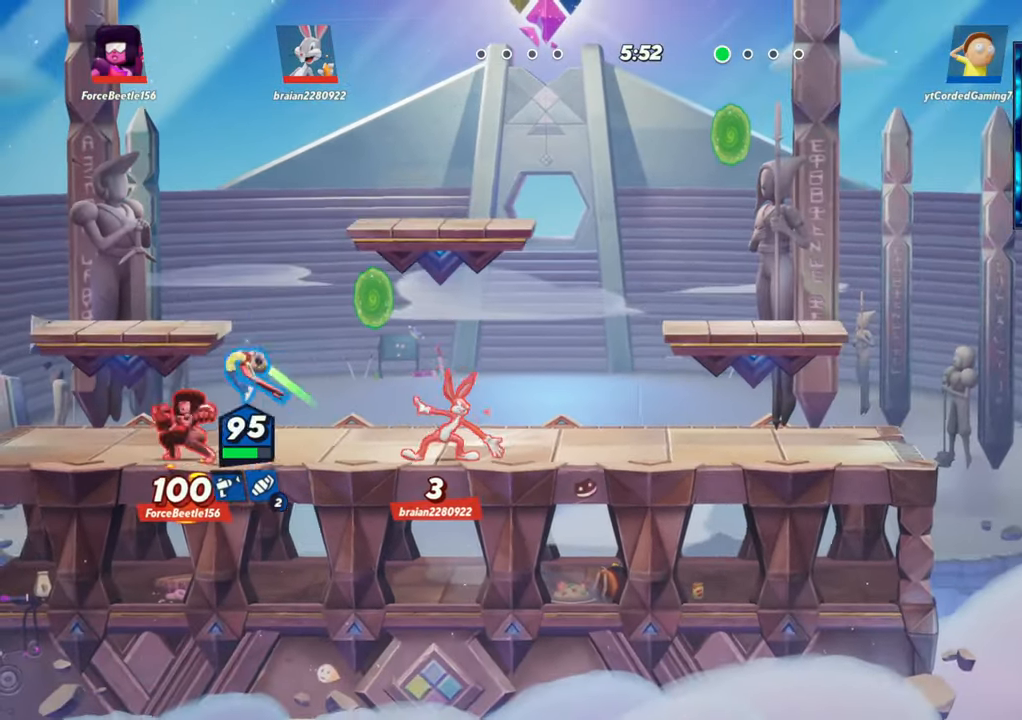
{"buttons": [], "left_stick": "left", "events": [[250, "L2", "down"], [250, "left_stick", "center"], [283, "R2", "down"], [317, "left_stick", "left"], [350, "R2", "up"], [400, "L2", "up"], [433, "R2", "down"], [483, "R2", "up"]]}
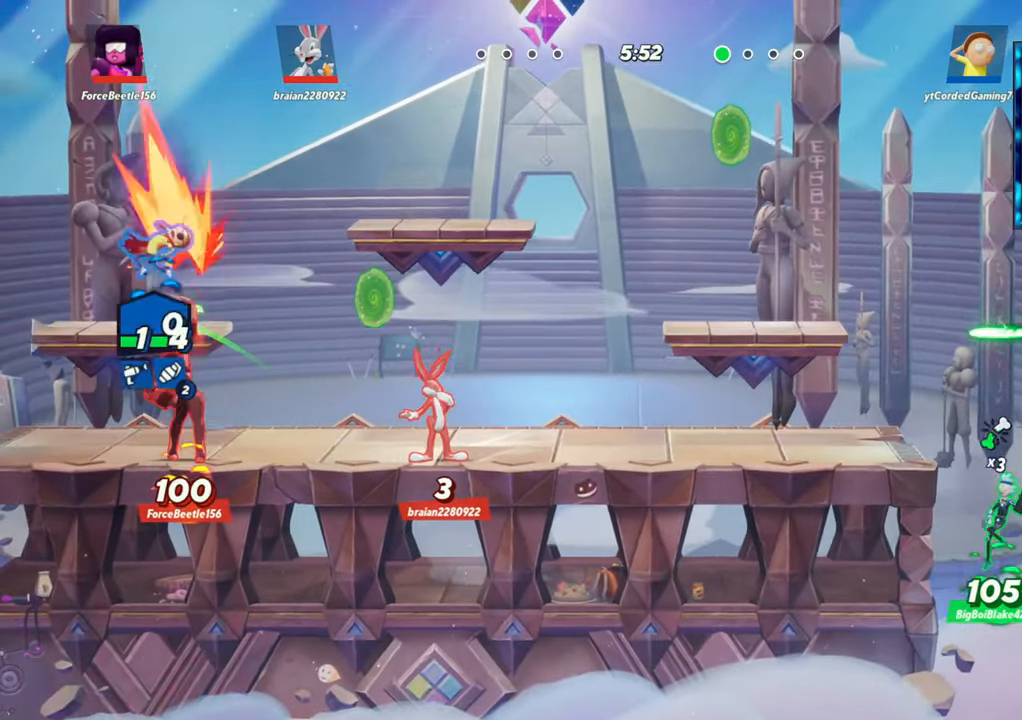
{"buttons": [], "left_stick": "left", "events": [[50, "left_stick", "center"], [350, "left_stick", "left"]]}
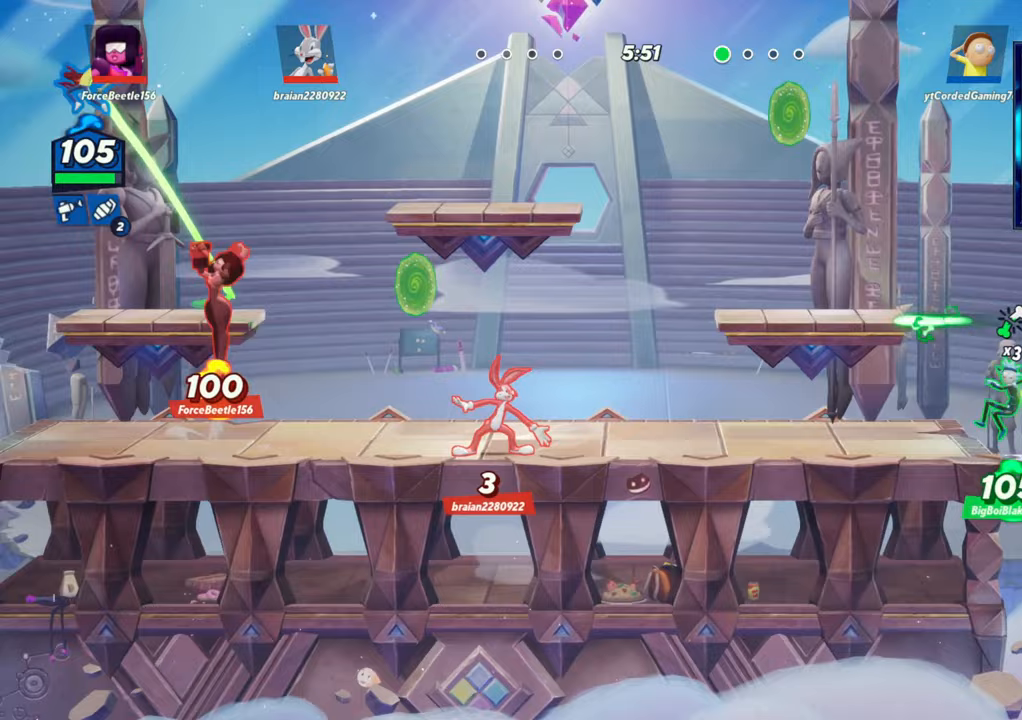
{"buttons": [], "left_stick": "right", "events": [[17, "left_stick", "center"], [167, "left_stick", "left"], [350, "left_stick", "center"], [417, "left_stick", "right"]]}
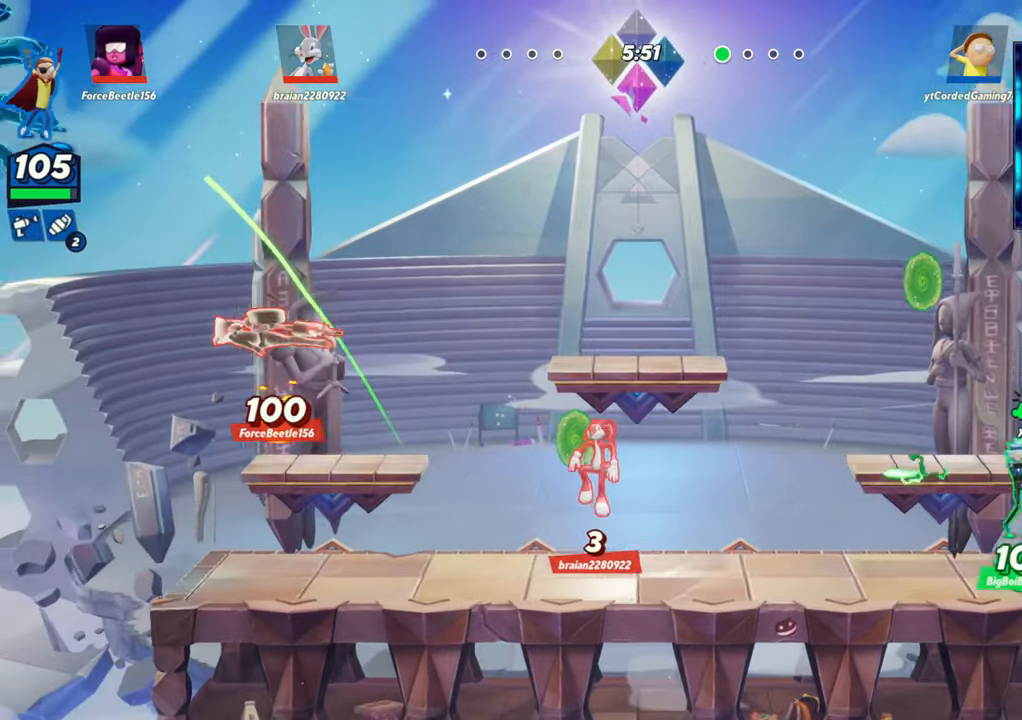
{"buttons": [], "left_stick": "up-right", "events": [[117, "left_stick", "up-right"], [150, "L2", "down"], [183, "R2", "down"], [300, "R2", "up"], [317, "L2", "up"]]}
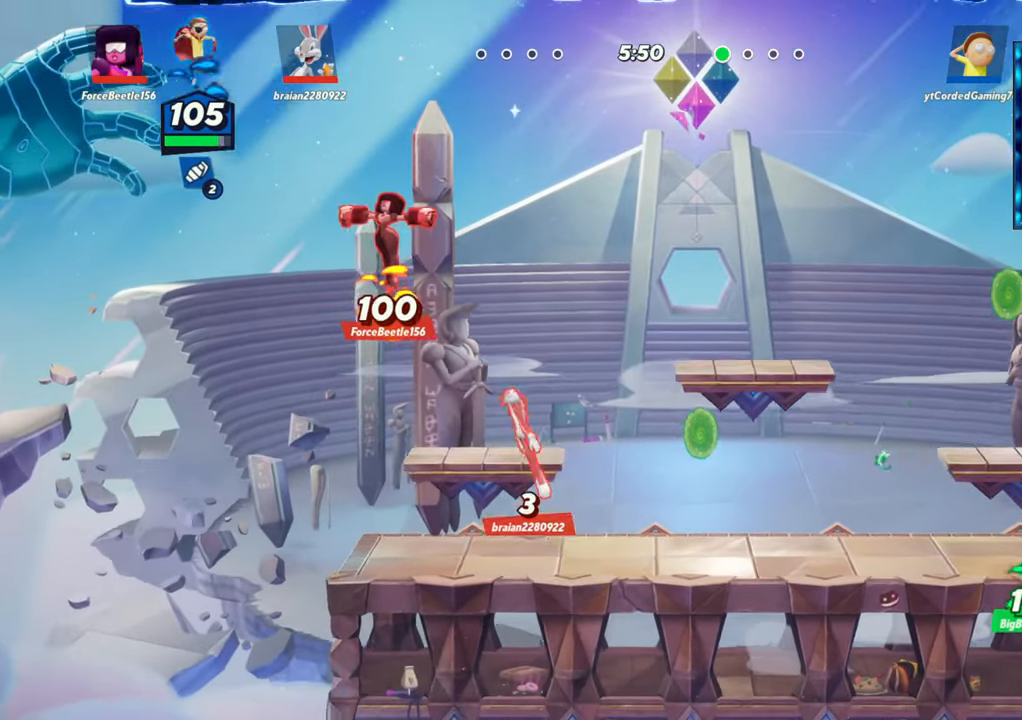
{"buttons": [], "left_stick": "down", "events": [[67, "left_stick", "down"], [133, "R1", "down"], [417, "R1", "up"]]}
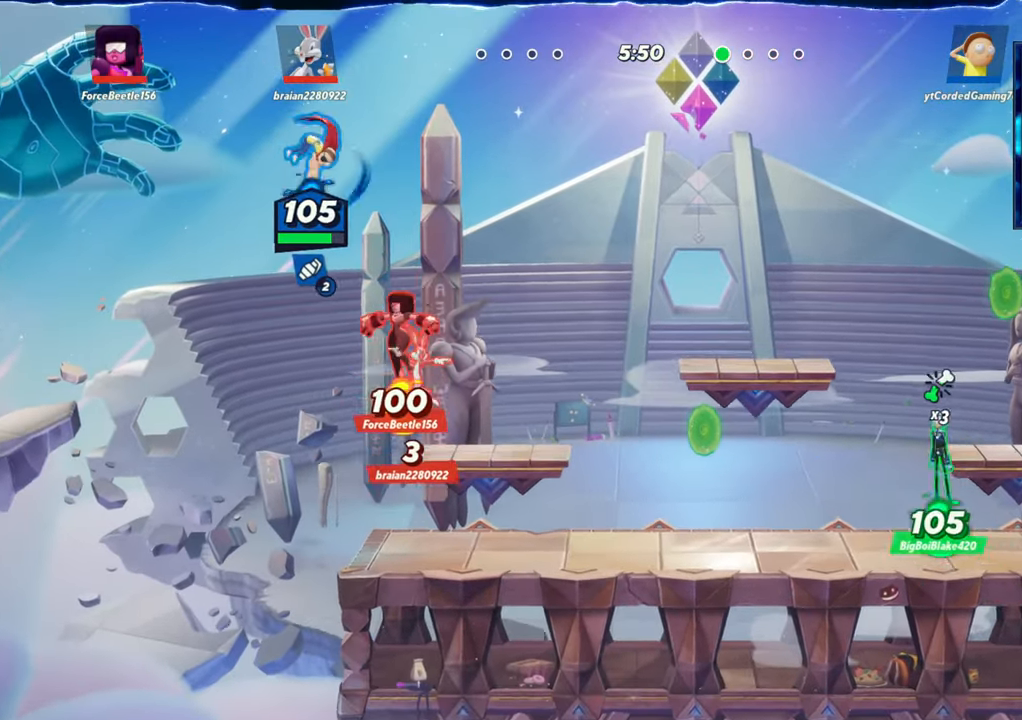
{"buttons": [], "left_stick": "right", "events": [[67, "left_stick", "center"], [133, "L2", "down"], [167, "R2", "down"], [167, "left_stick", "up-right"], [200, "L2", "up"], [250, "R2", "up"], [283, "left_stick", "right"]]}
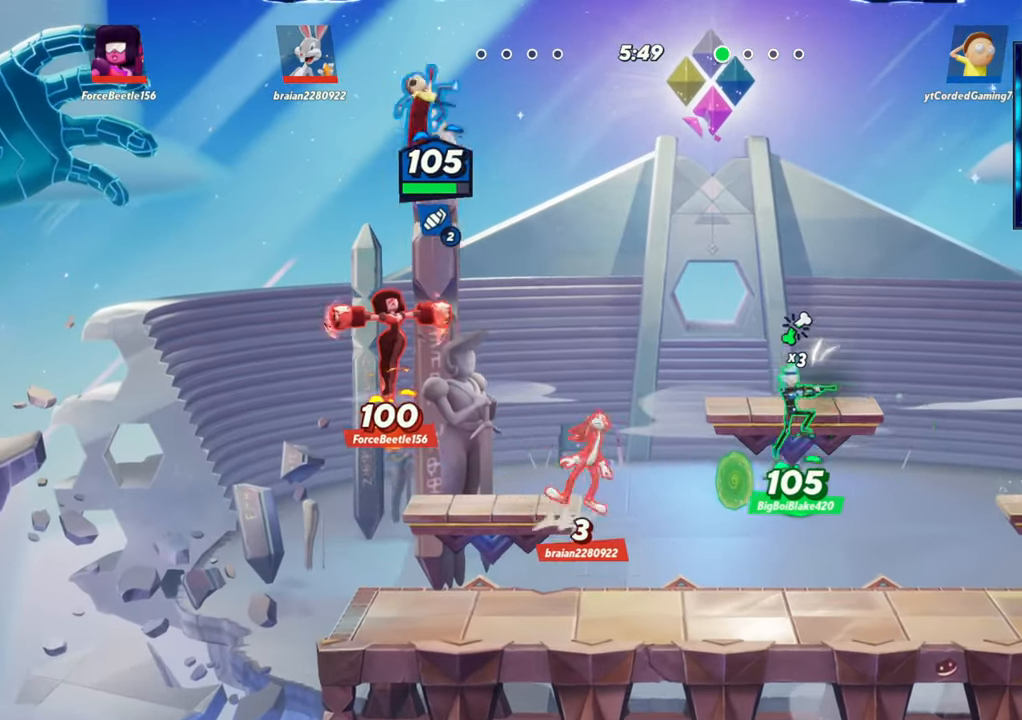
{"buttons": [], "left_stick": "down-left", "events": [[17, "L2", "down"], [167, "L2", "up"], [267, "left_stick", "down-right"], [450, "left_stick", "down-left"]]}
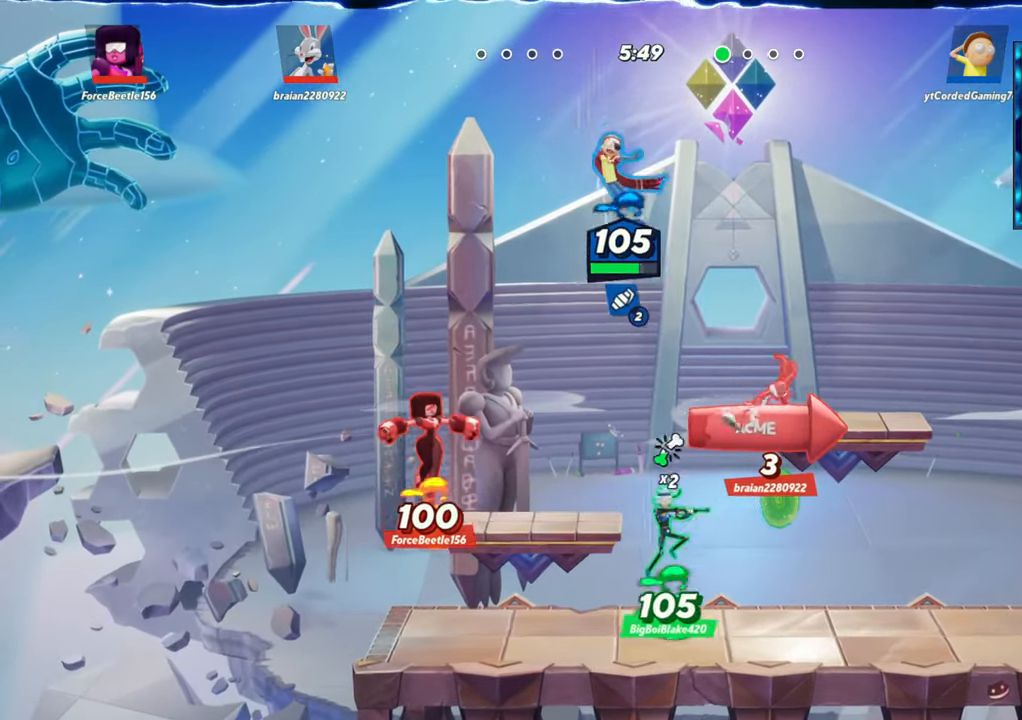
{"buttons": [], "left_stick": "down", "events": [[133, "R1", "down"], [150, "left_stick", "down"], [417, "R1", "up"]]}
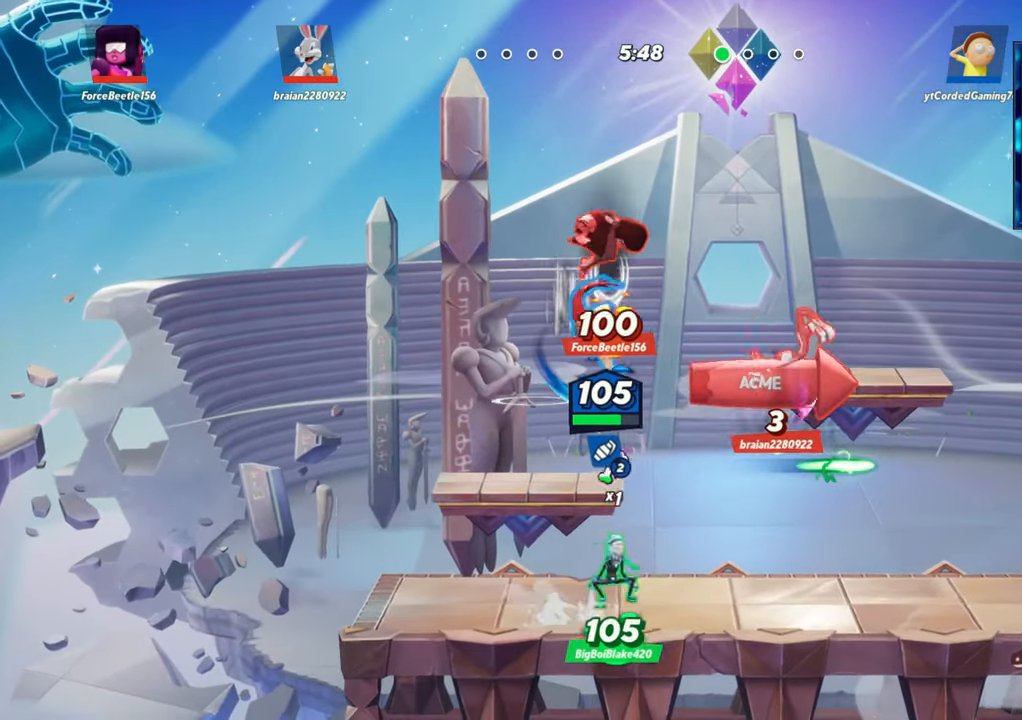
{"buttons": [], "left_stick": "up", "events": [[17, "left_stick", "left"], [100, "left_stick", "up-left"], [367, "left_stick", "up"]]}
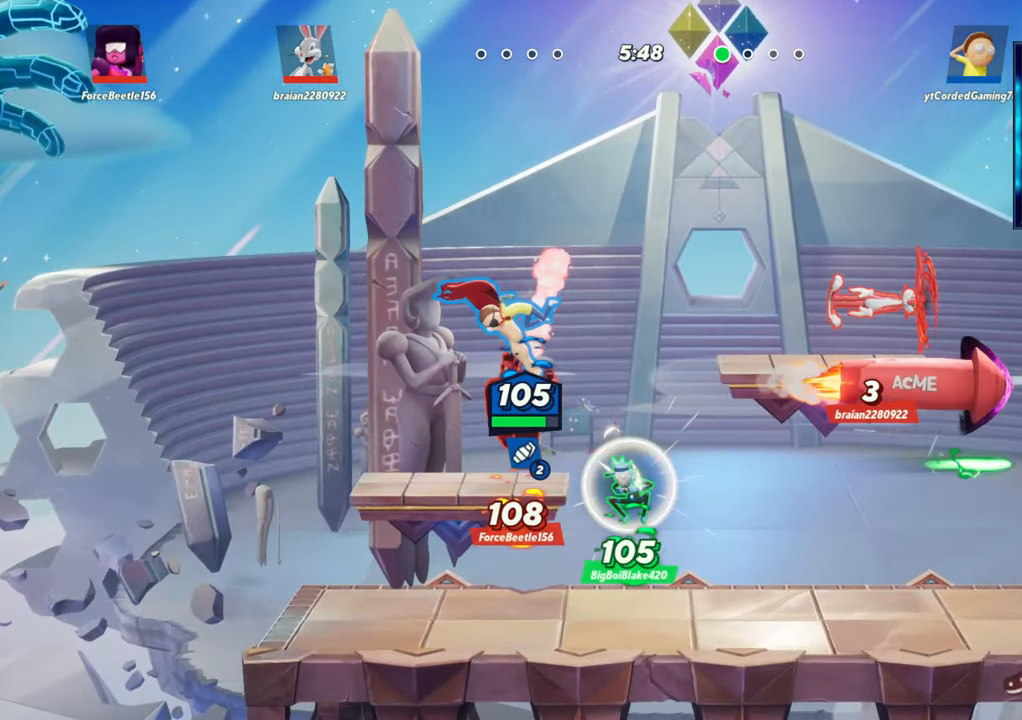
{"buttons": [], "left_stick": "center", "events": [[83, "R1", "down"], [217, "R1", "up"], [450, "left_stick", "center"]]}
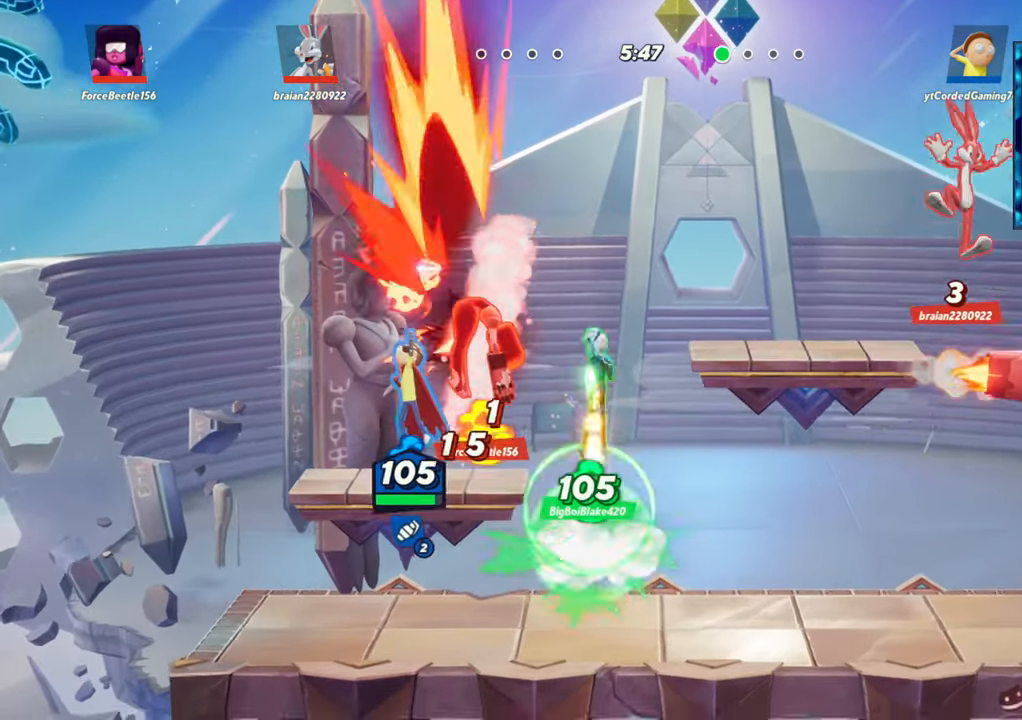
{"buttons": [], "left_stick": "left", "events": [[433, "left_stick", "left"]]}
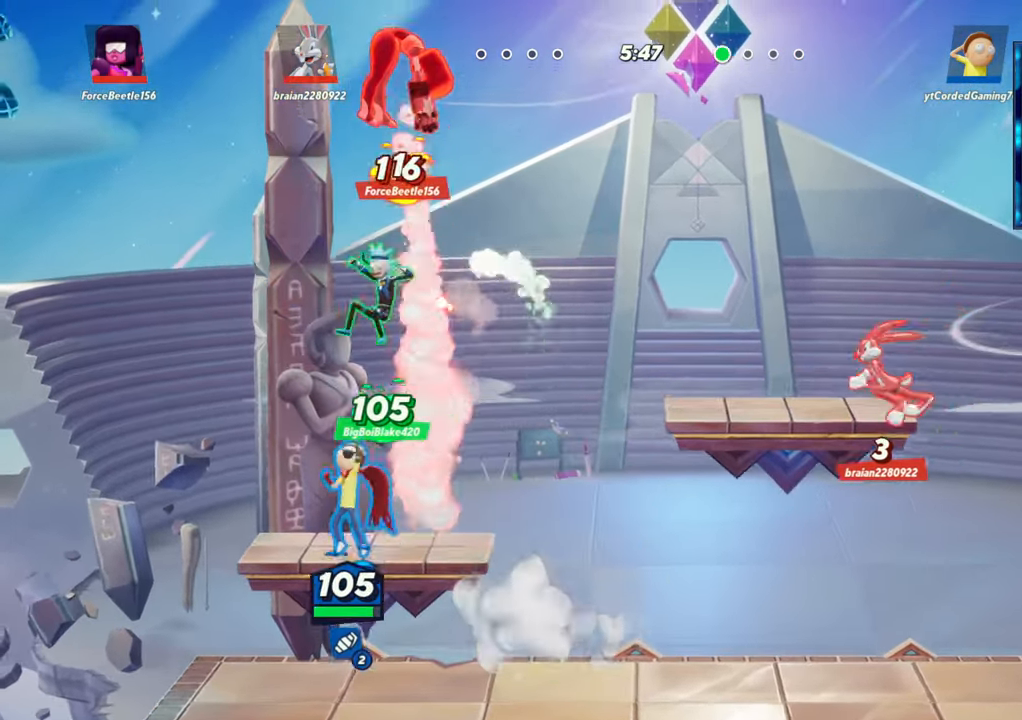
{"buttons": [], "left_stick": "up-right", "events": [[133, "L2", "down"], [167, "left_stick", "up"], [200, "R2", "down"], [267, "R2", "up"], [317, "L2", "up"], [333, "R2", "down"], [367, "left_stick", "up-right"], [400, "R2", "up"], [450, "R2", "down"], [500, "R2", "up"]]}